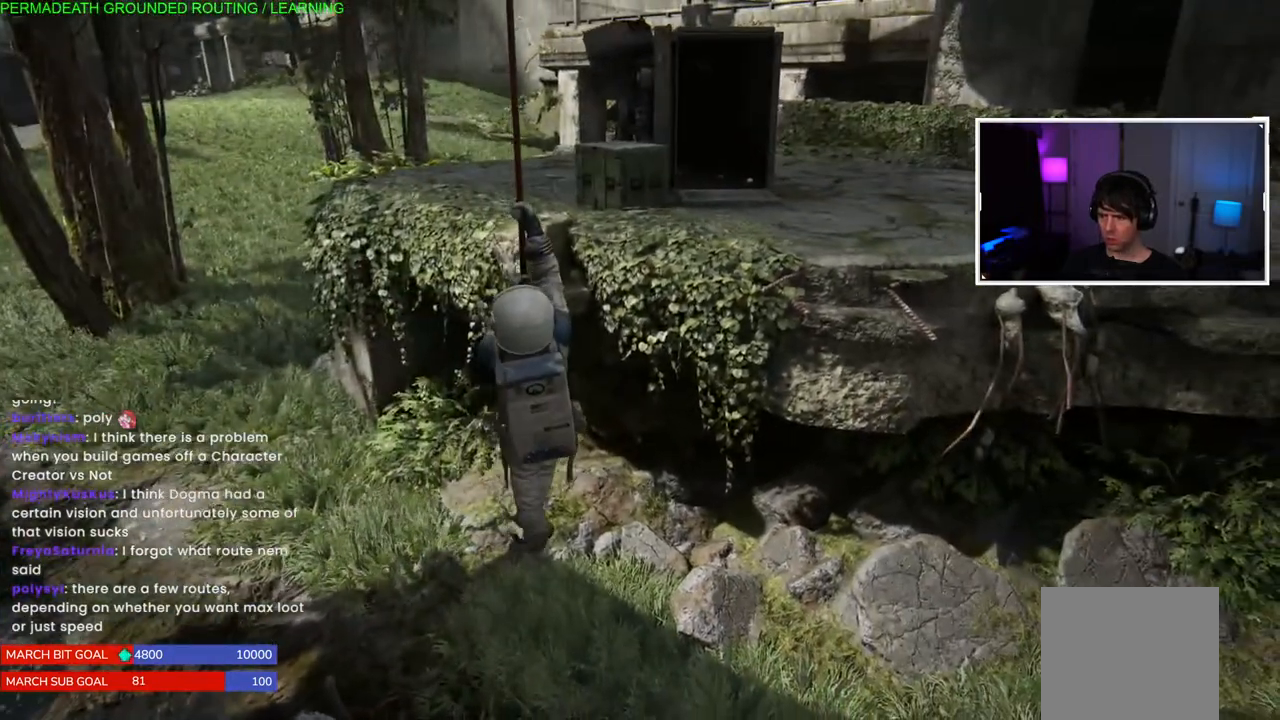
Gameplay with a controller (PlayStation layout); each line is a JSON object with the inputs held at the frame after it (dt_ms = milliseconds from this image to that frame). "events" lists button and stick changes between this image and that frame as [ms after this image, input, new state], when the widget could be followed in between.
{"dt_ms": 500, "buttons": [], "left_stick": "up", "right_stick": "up-right", "events": [[317, "right_stick", "up-right"]]}
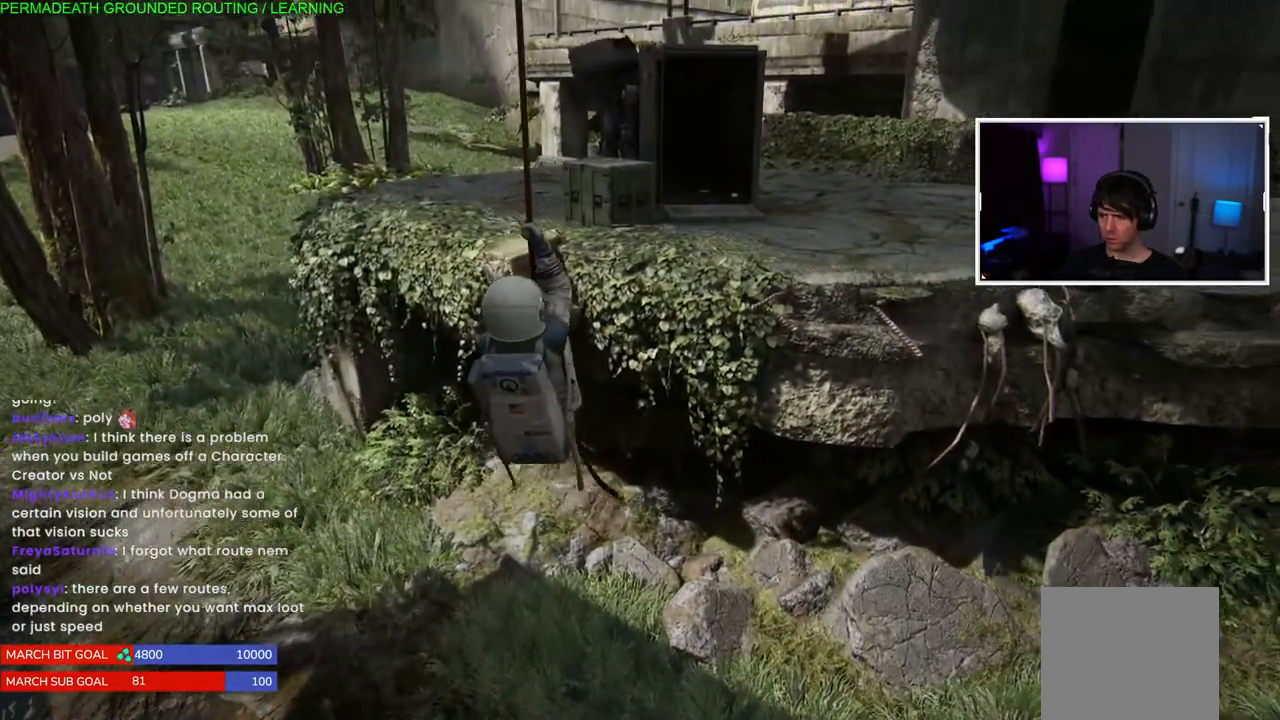
{"dt_ms": 500, "buttons": [], "left_stick": "up", "right_stick": "center", "events": [[150, "right_stick", "center"]]}
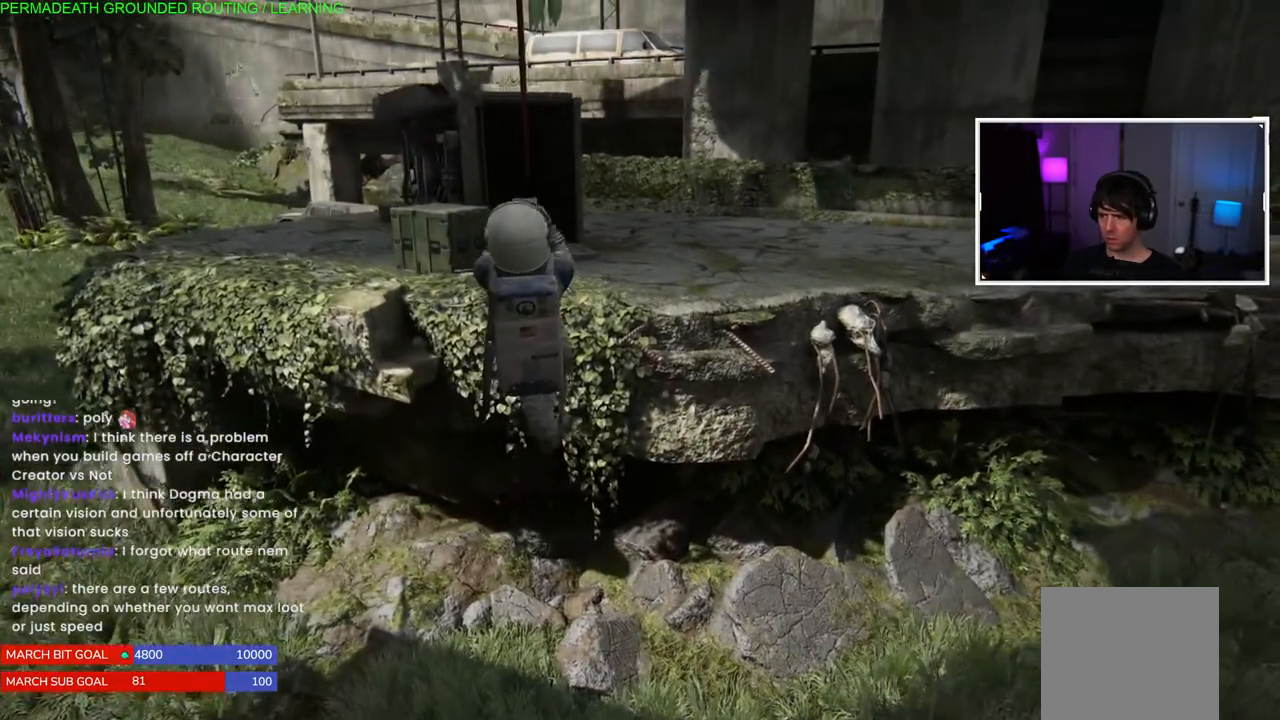
{"dt_ms": 500, "buttons": [], "left_stick": "center", "right_stick": "center", "events": [[350, "left_stick", "center"]]}
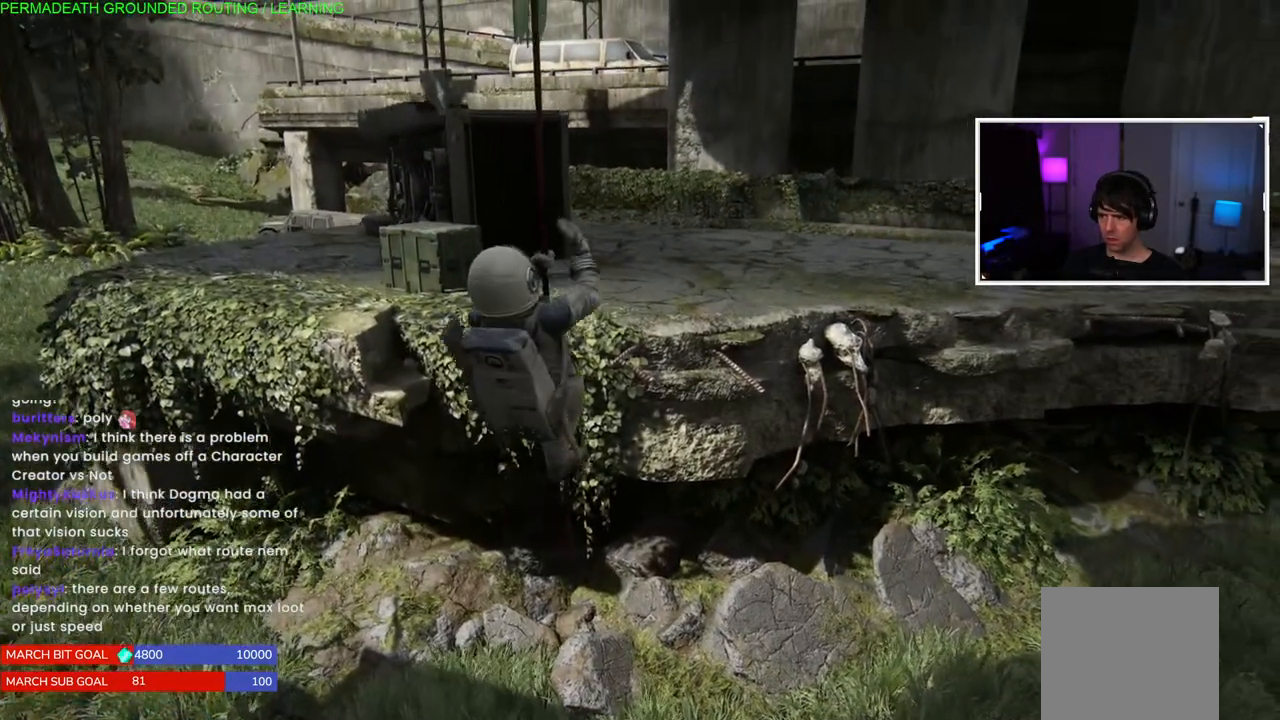
{"dt_ms": 500, "buttons": [], "left_stick": "center", "right_stick": "center", "events": []}
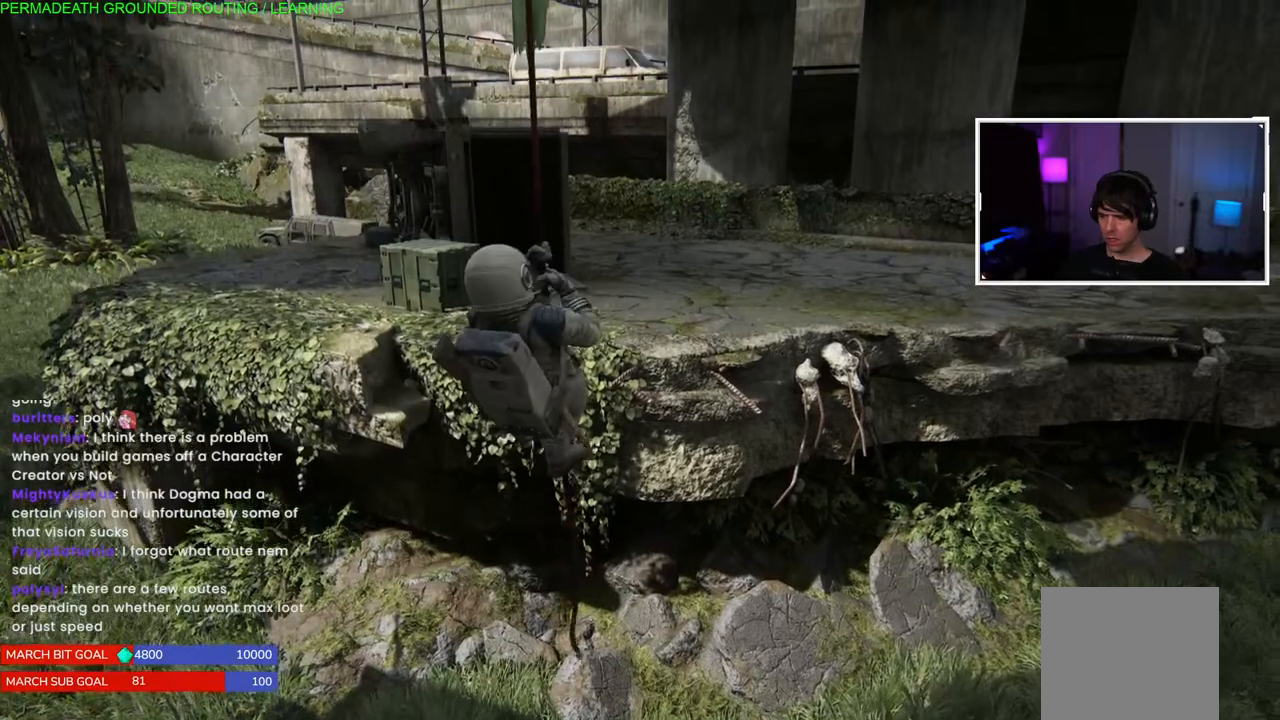
{"dt_ms": 500, "buttons": [], "left_stick": "center", "right_stick": "center", "events": []}
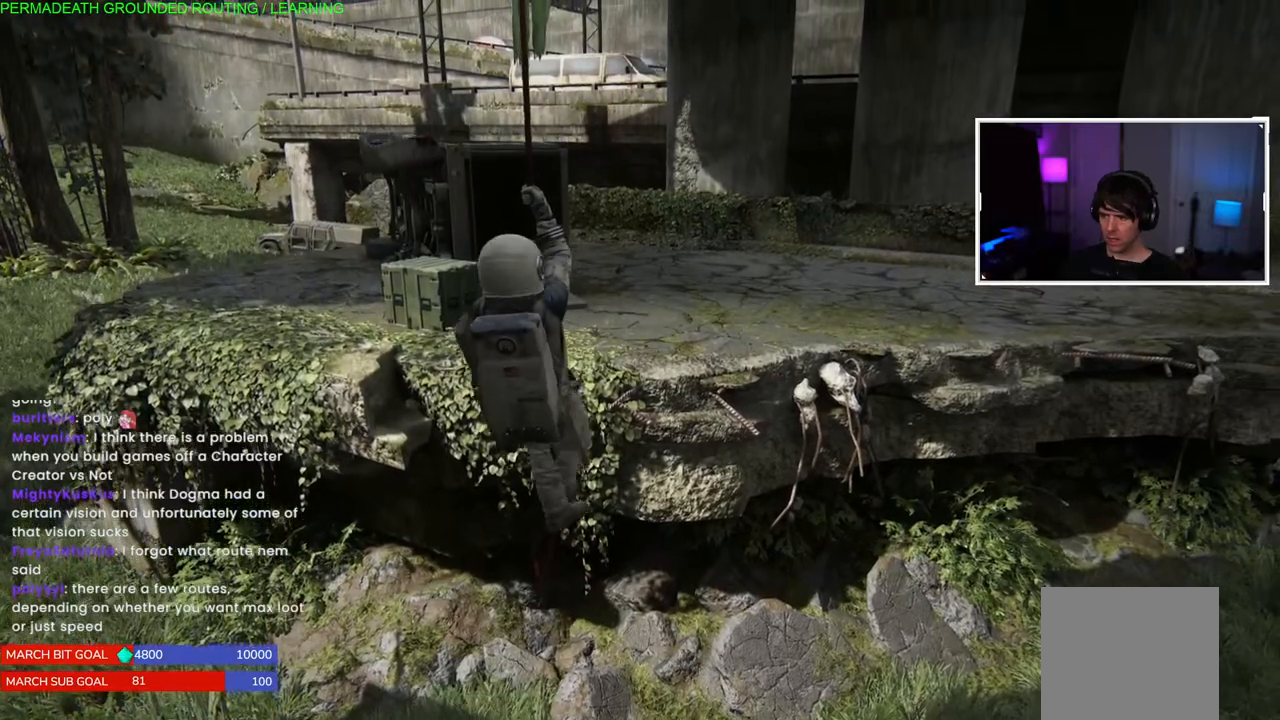
{"dt_ms": 500, "buttons": [], "left_stick": "center", "right_stick": "center", "events": []}
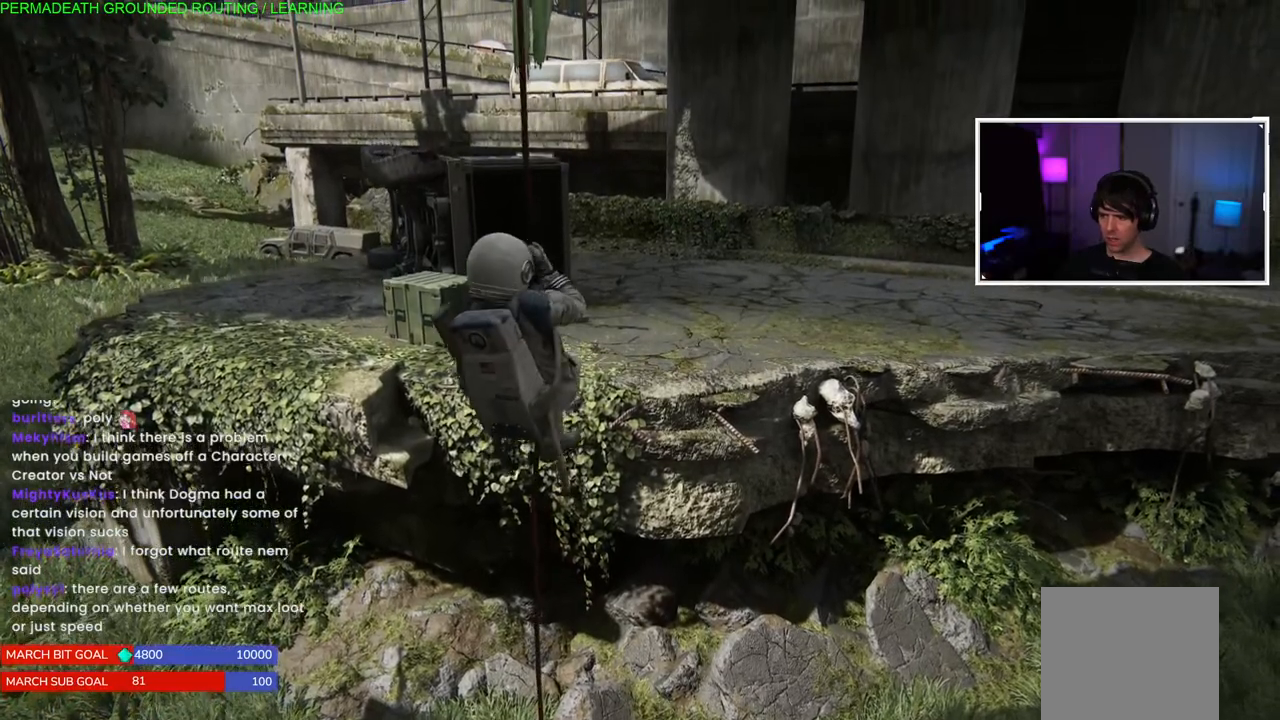
{"dt_ms": 500, "buttons": [], "left_stick": "center", "right_stick": "center", "events": []}
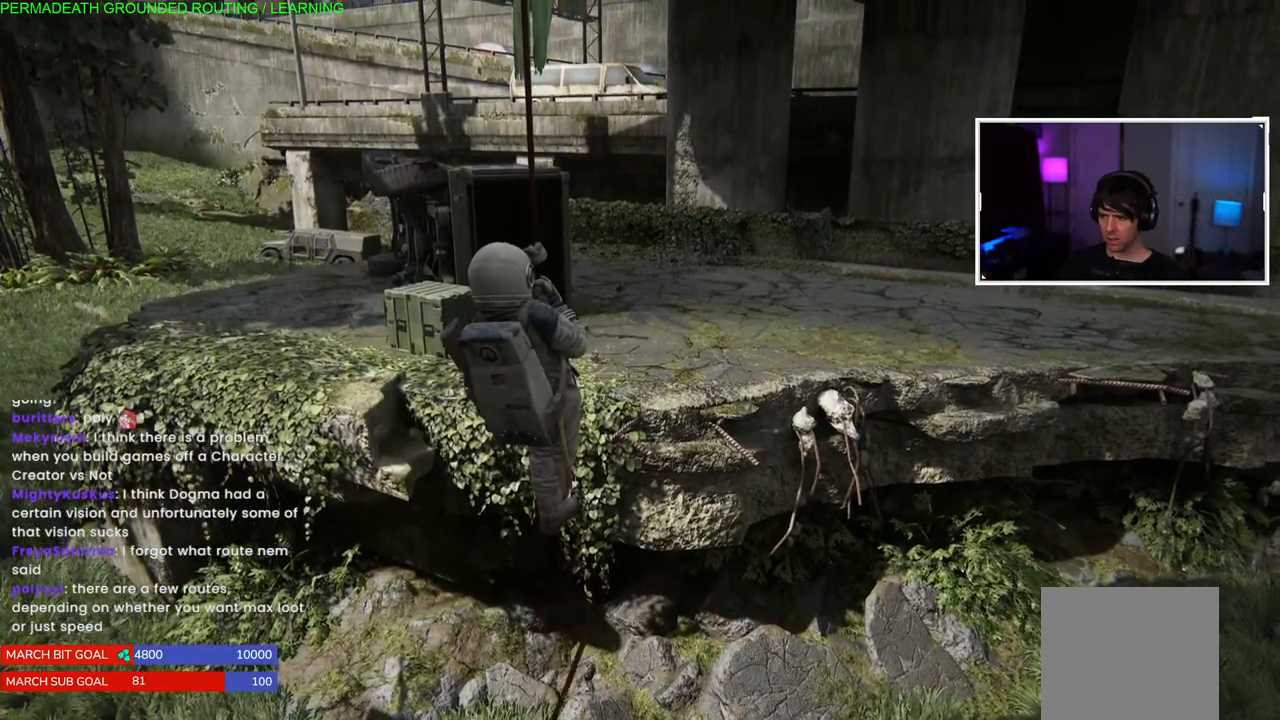
{"dt_ms": 1000, "buttons": [], "left_stick": "down", "right_stick": "center"}
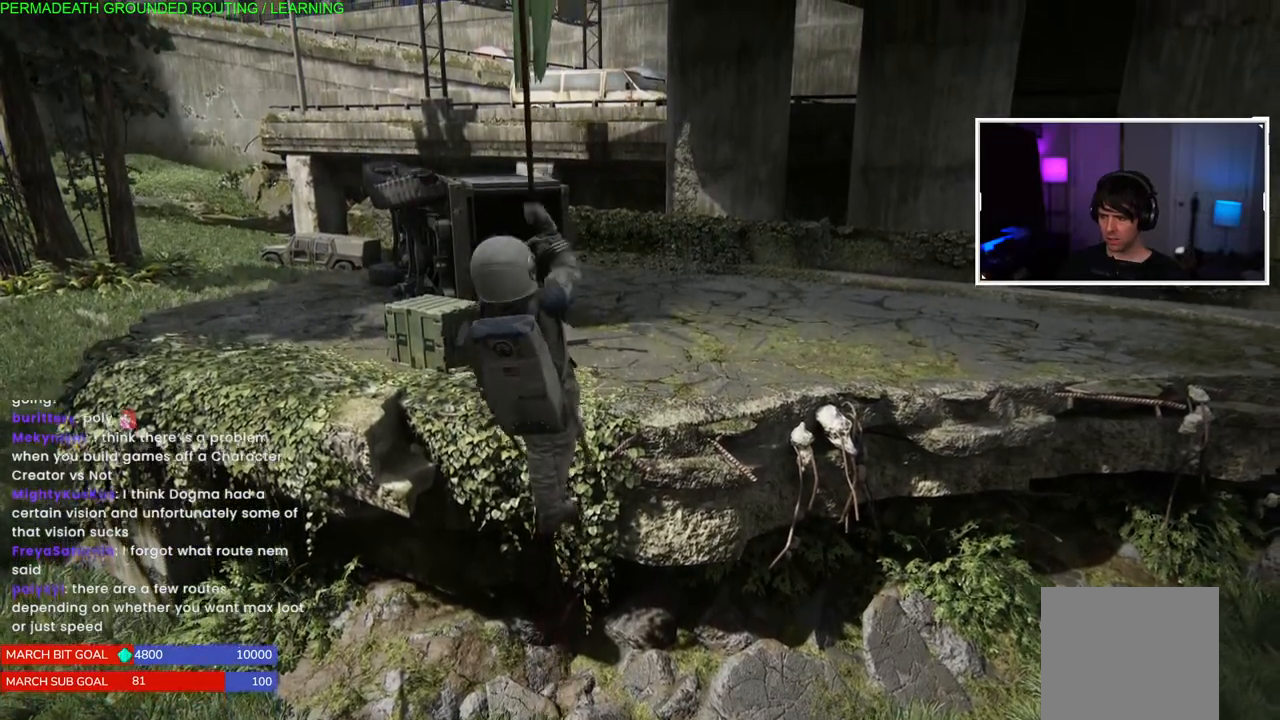
{"dt_ms": 500, "buttons": [], "left_stick": "center", "right_stick": "center", "events": [[350, "left_stick", "center"]]}
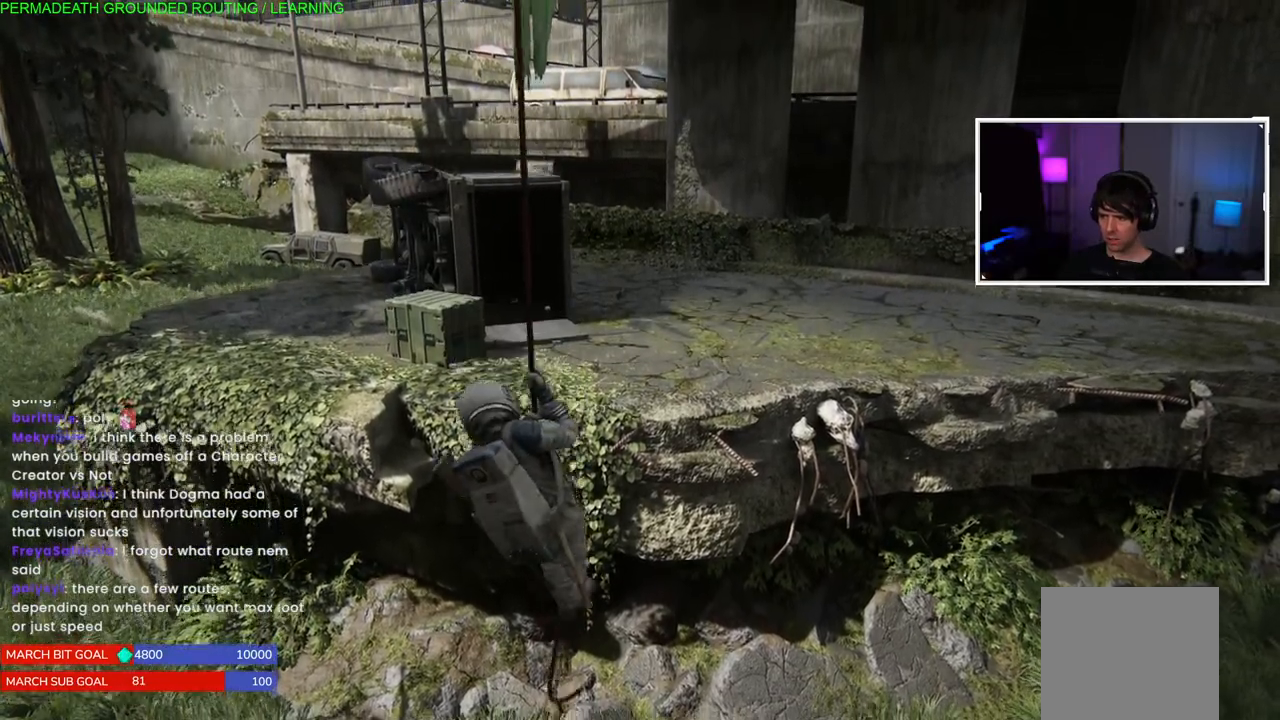
{"dt_ms": 500, "buttons": [], "left_stick": "center", "right_stick": "center", "events": []}
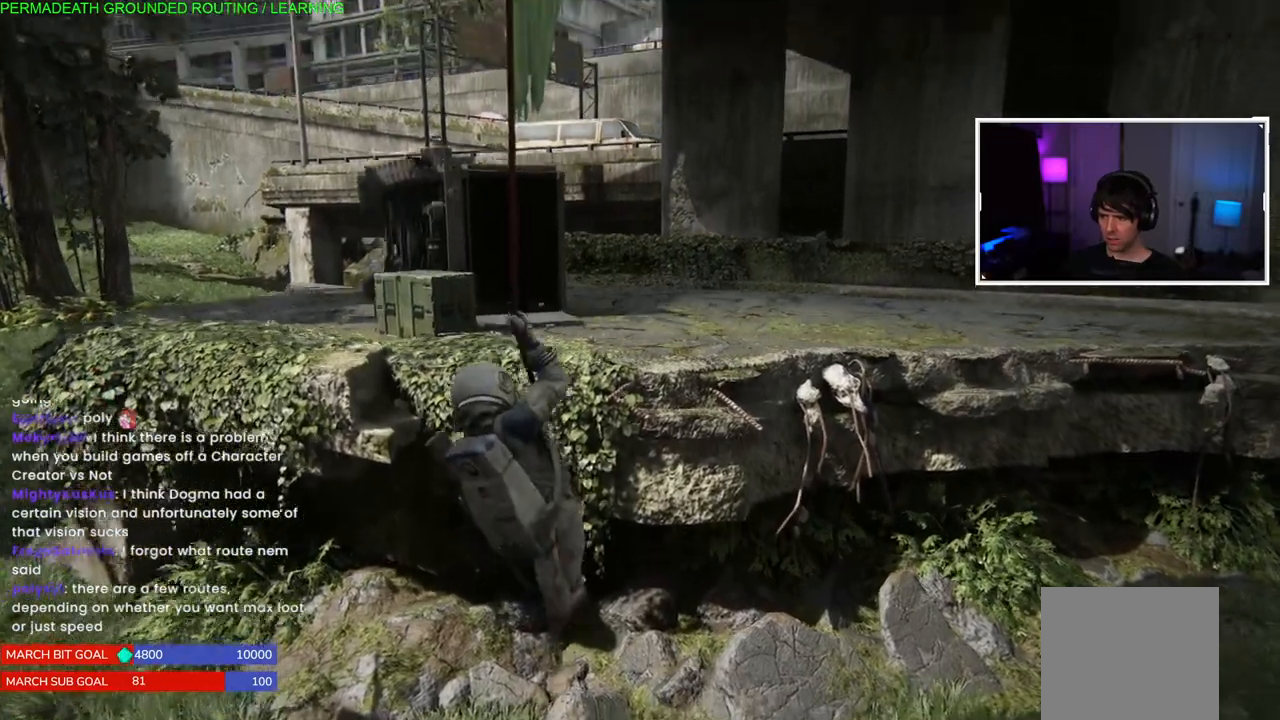
{"dt_ms": 500, "buttons": [], "left_stick": "center", "right_stick": "up", "events": [[417, "right_stick", "up"]]}
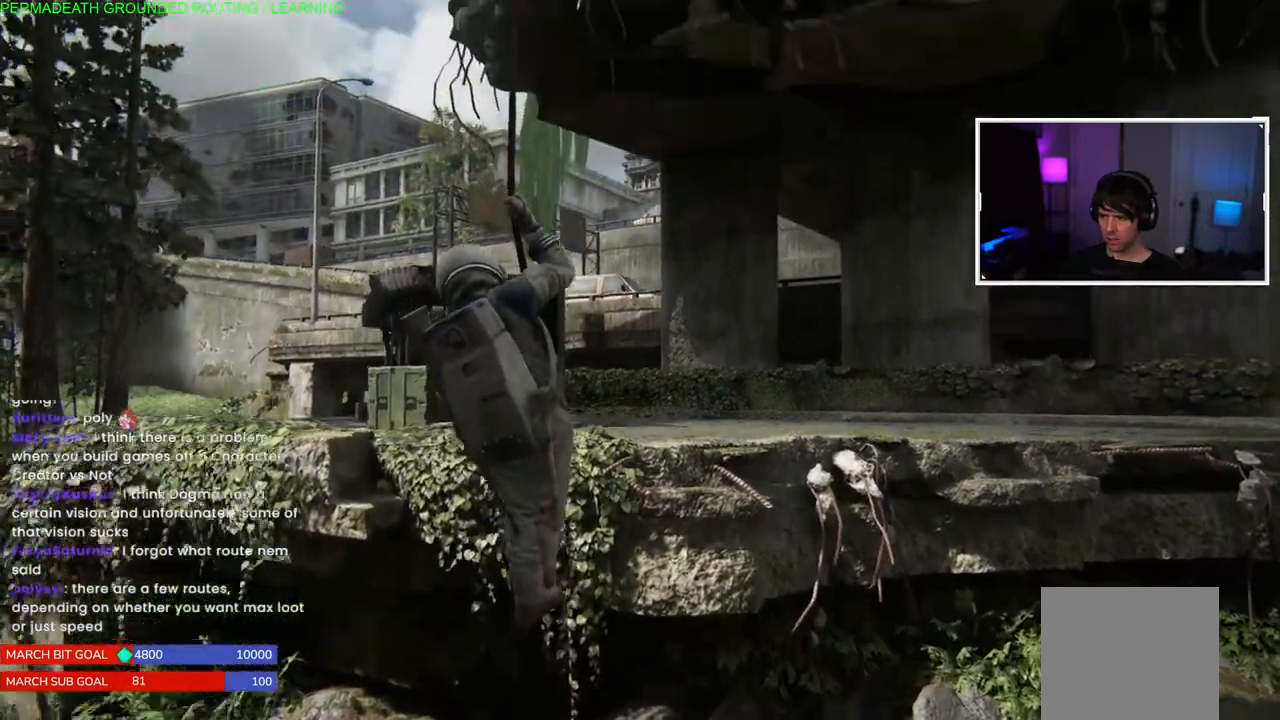
{"dt_ms": 1000, "buttons": [], "left_stick": "down", "right_stick": "down"}
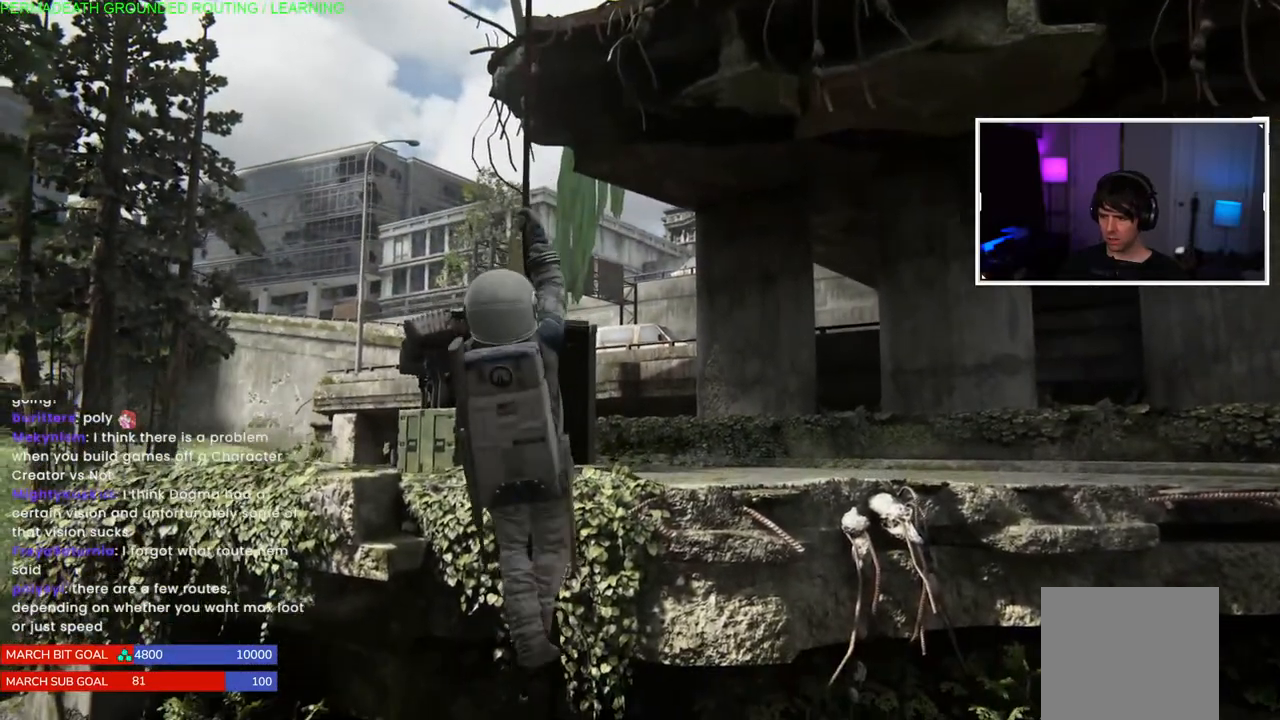
{"dt_ms": 500, "buttons": [], "left_stick": "up", "right_stick": "center", "events": [[17, "left_stick", "up"], [350, "right_stick", "center"]]}
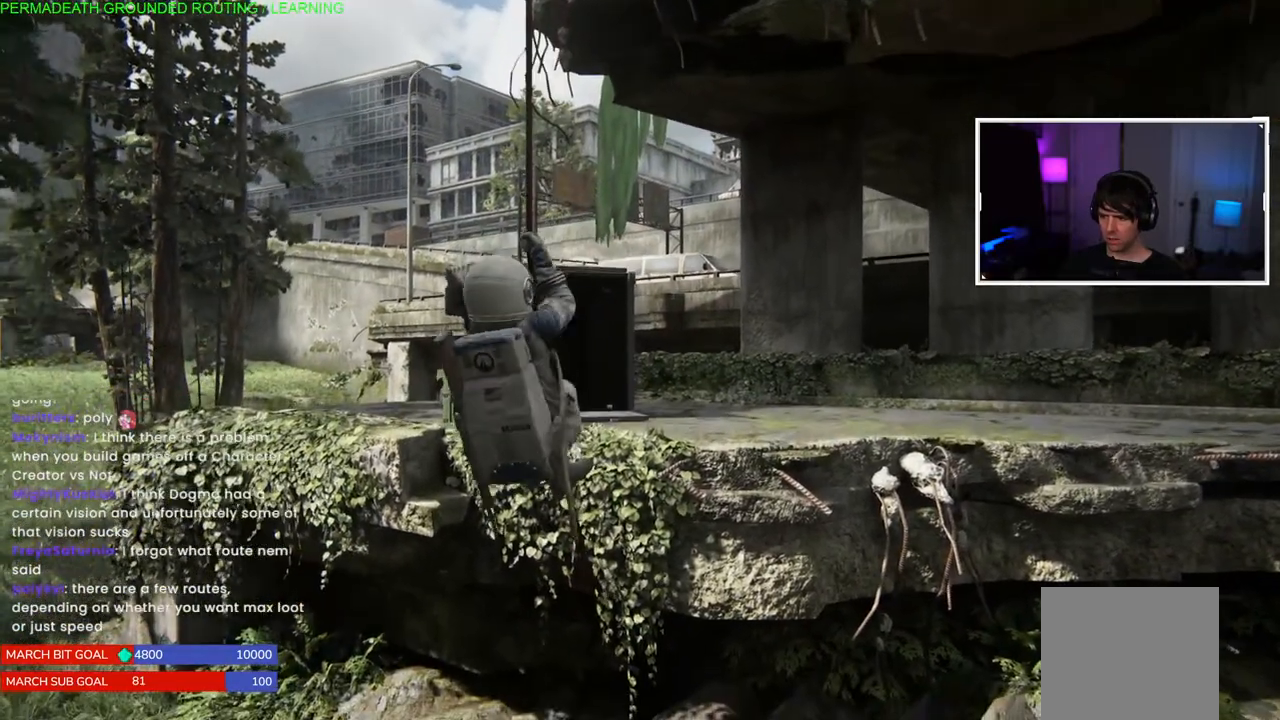
{"dt_ms": 500, "buttons": [], "left_stick": "up", "right_stick": "center", "events": [[400, "left_stick", "center"], [467, "left_stick", "up"]]}
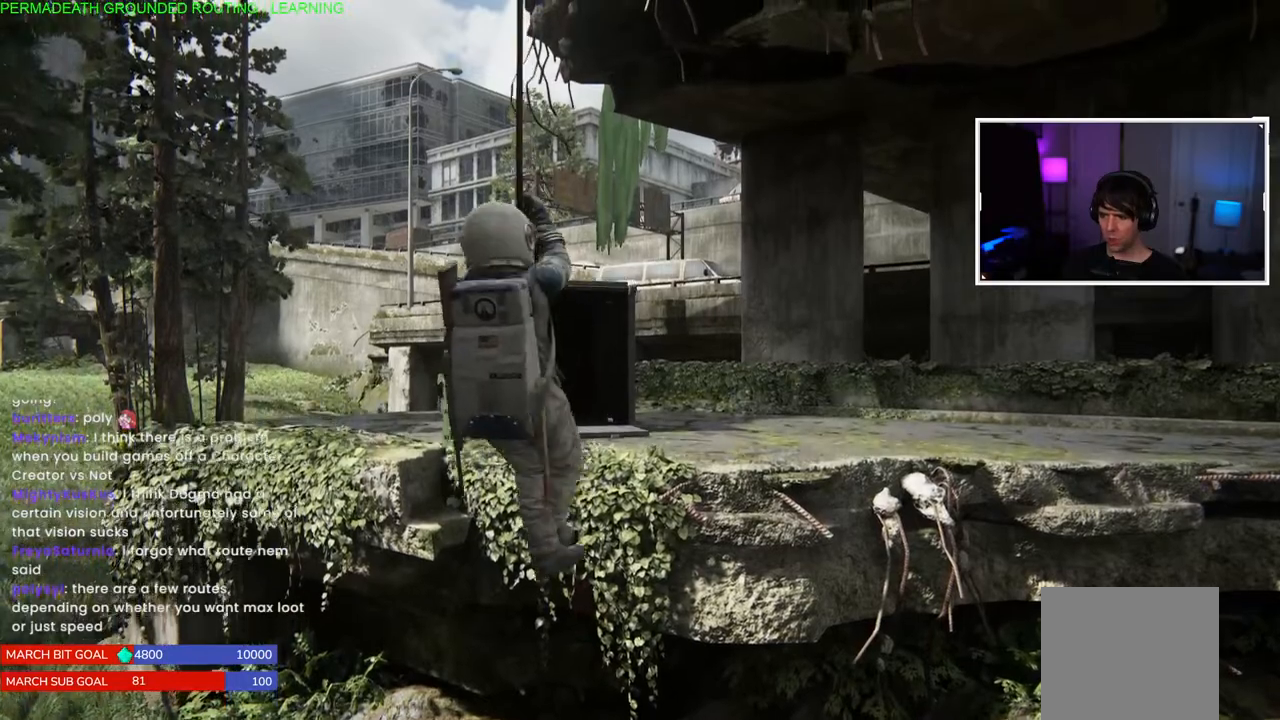
{"dt_ms": 500, "buttons": [], "left_stick": "up", "right_stick": "down", "events": [[167, "left_stick", "center"], [317, "right_stick", "down"], [417, "left_stick", "up"]]}
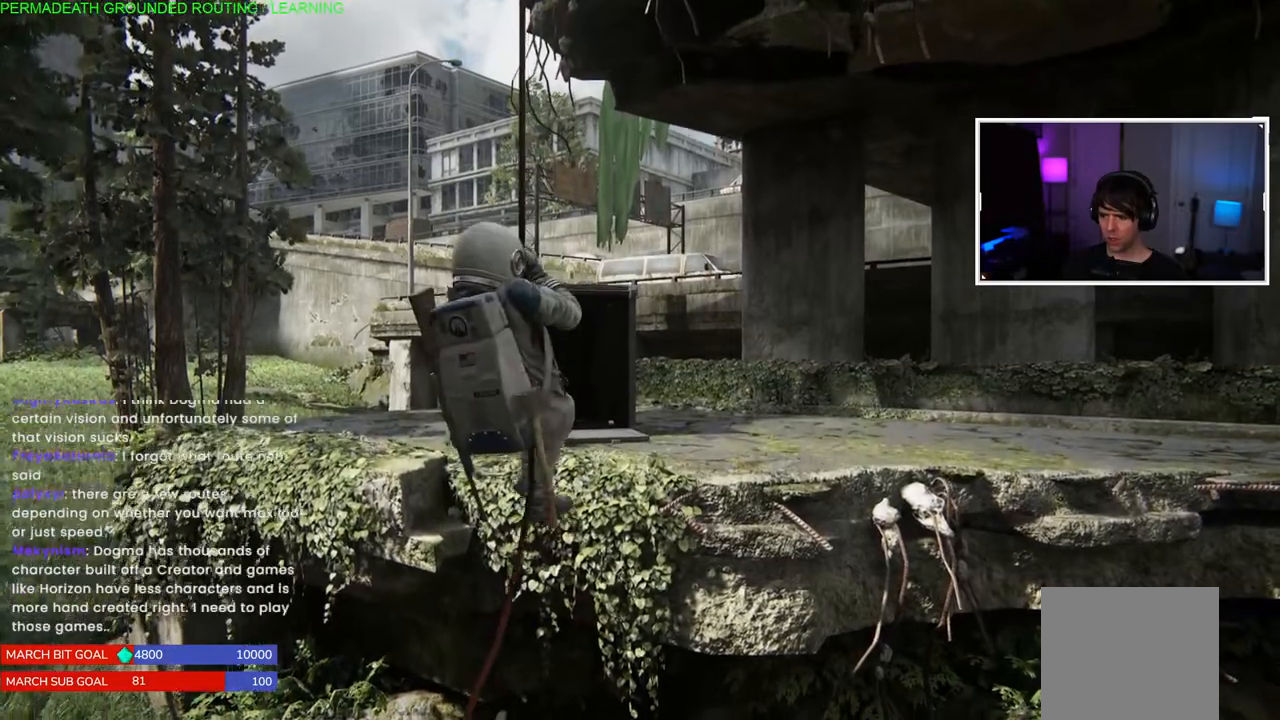
{"dt_ms": 500, "buttons": [], "left_stick": "center", "right_stick": "center", "events": [[83, "right_stick", "center"], [117, "left_stick", "center"]]}
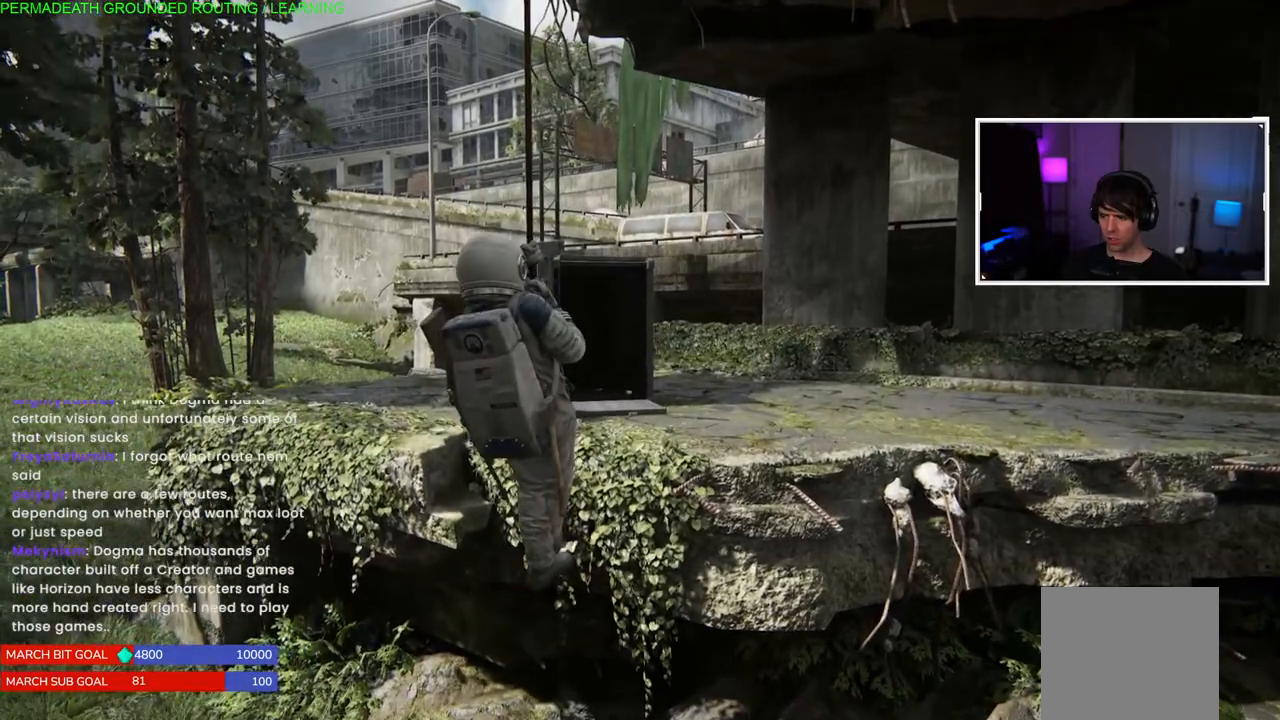
{"dt_ms": 500, "buttons": [], "left_stick": "center", "right_stick": "center", "events": []}
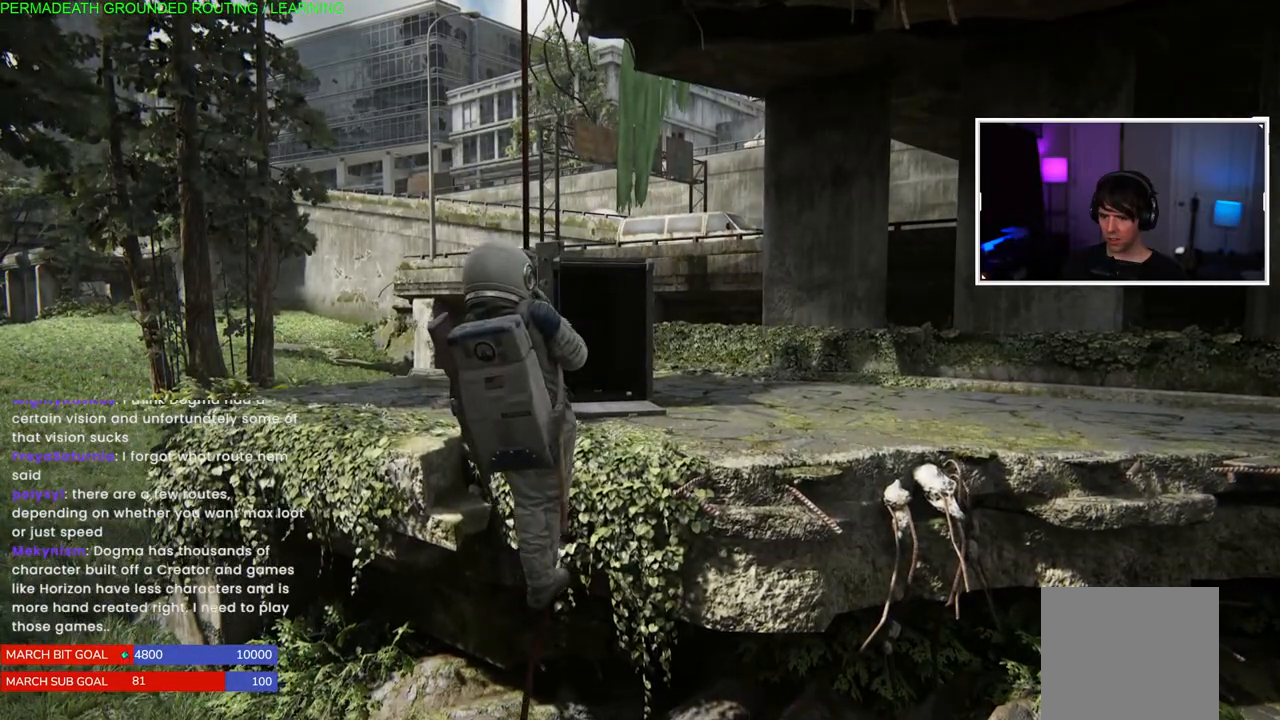
{"dt_ms": 500, "buttons": [], "left_stick": "center", "right_stick": "center", "events": []}
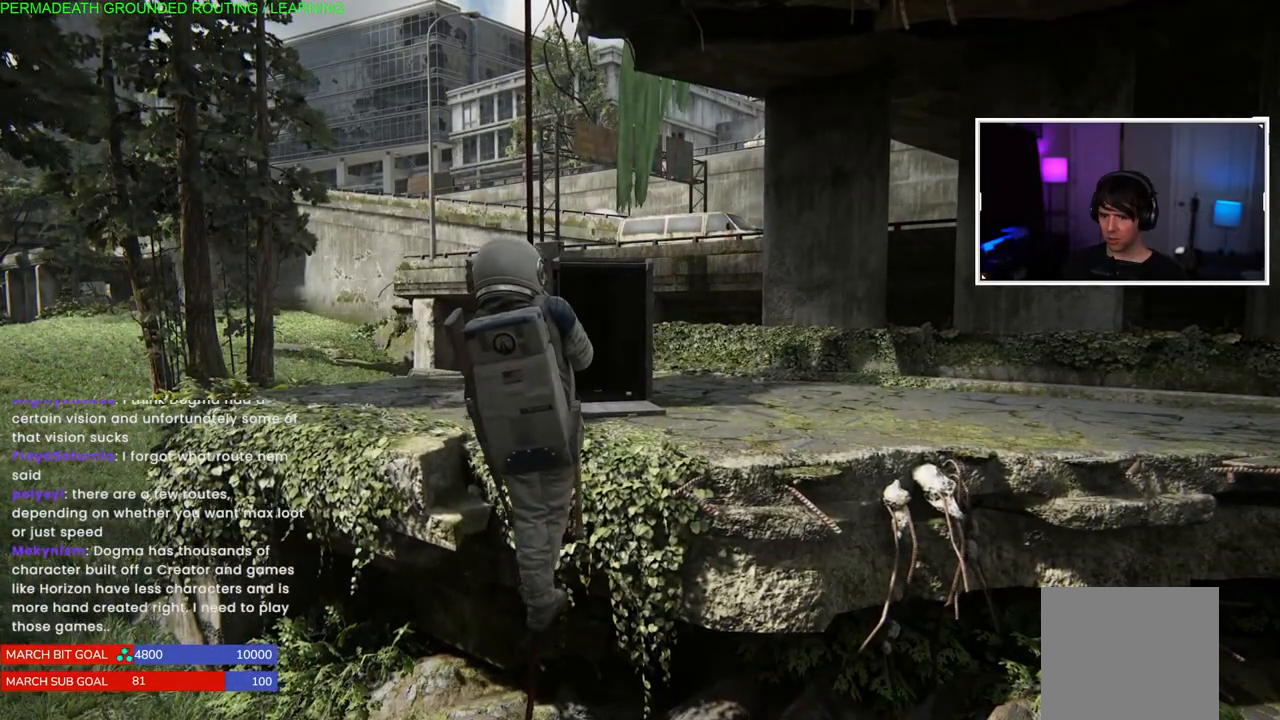
{"dt_ms": 500, "buttons": [], "left_stick": "center", "right_stick": "center", "events": []}
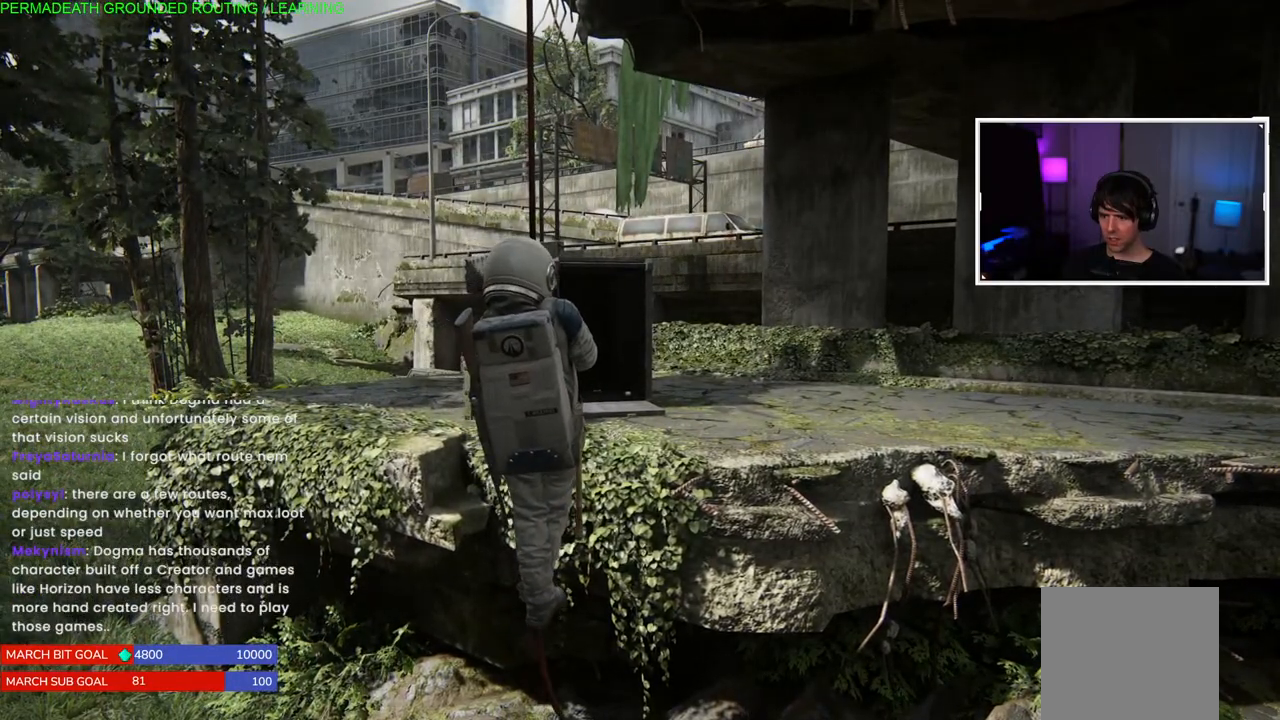
{"dt_ms": 500, "buttons": [], "left_stick": "center", "right_stick": "center", "events": []}
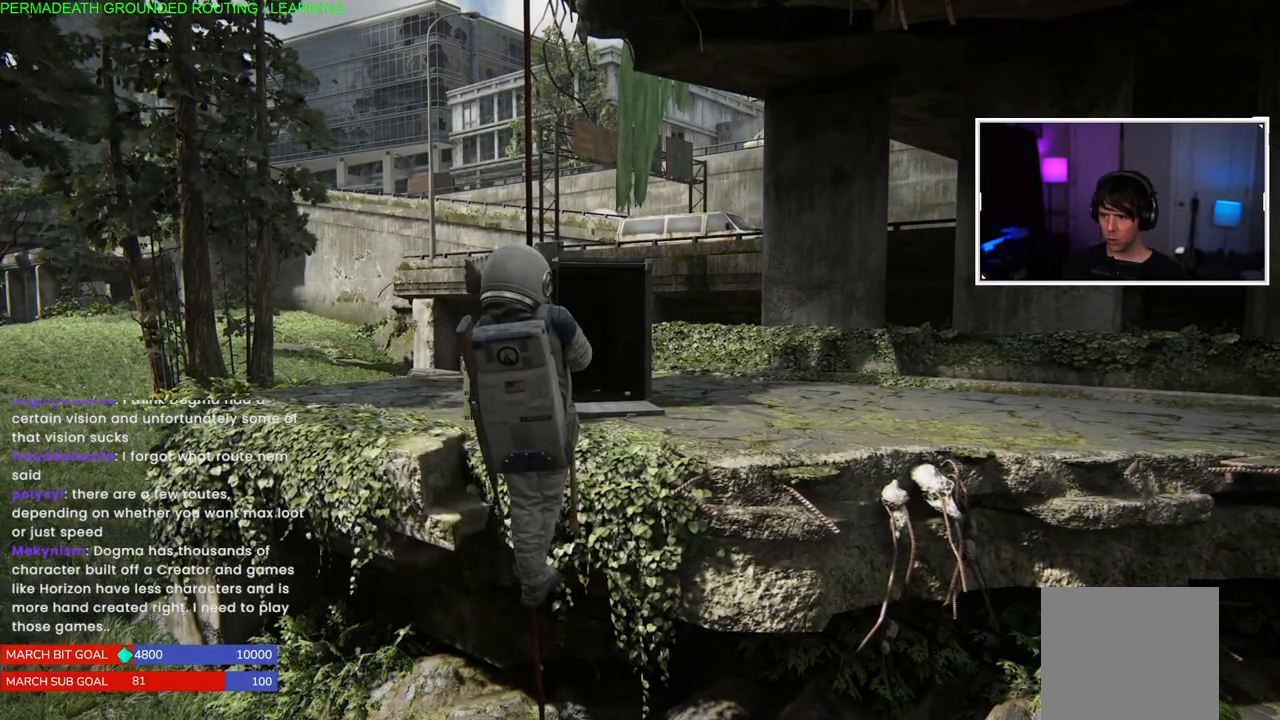
{"dt_ms": 500, "buttons": [], "left_stick": "center", "right_stick": "center", "events": []}
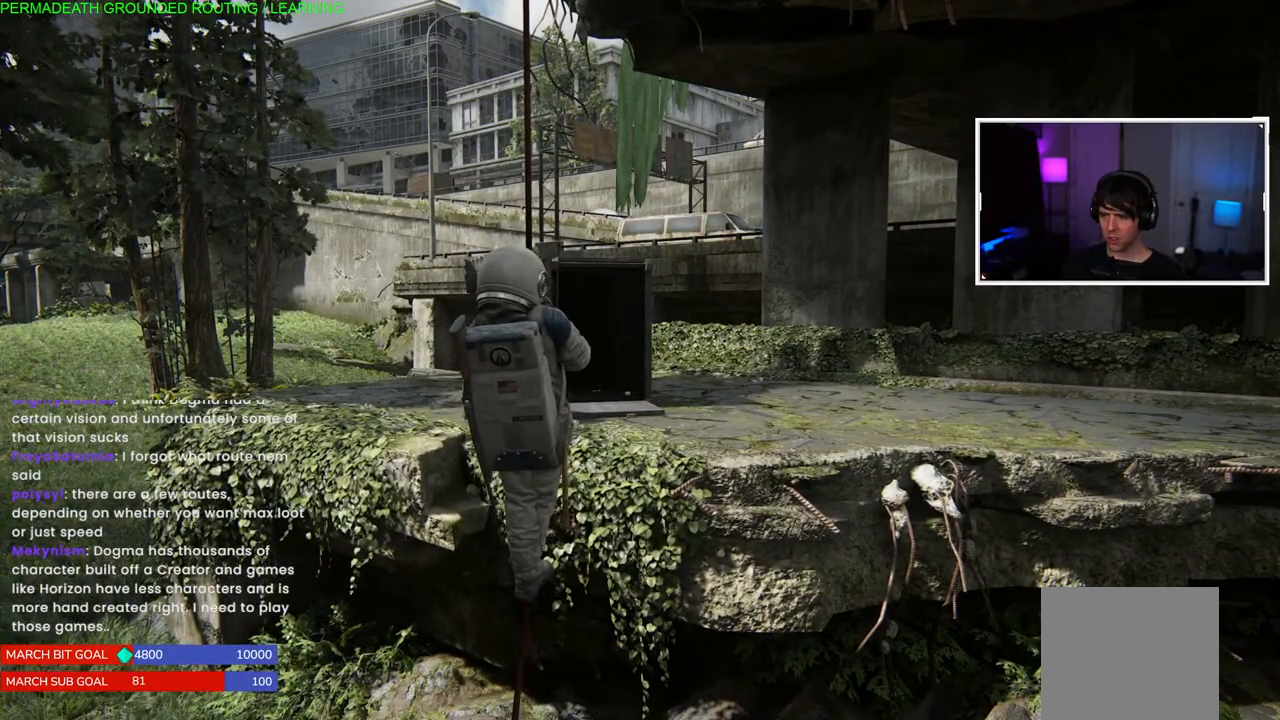
{"dt_ms": 500, "buttons": [], "left_stick": "center", "right_stick": "center", "events": []}
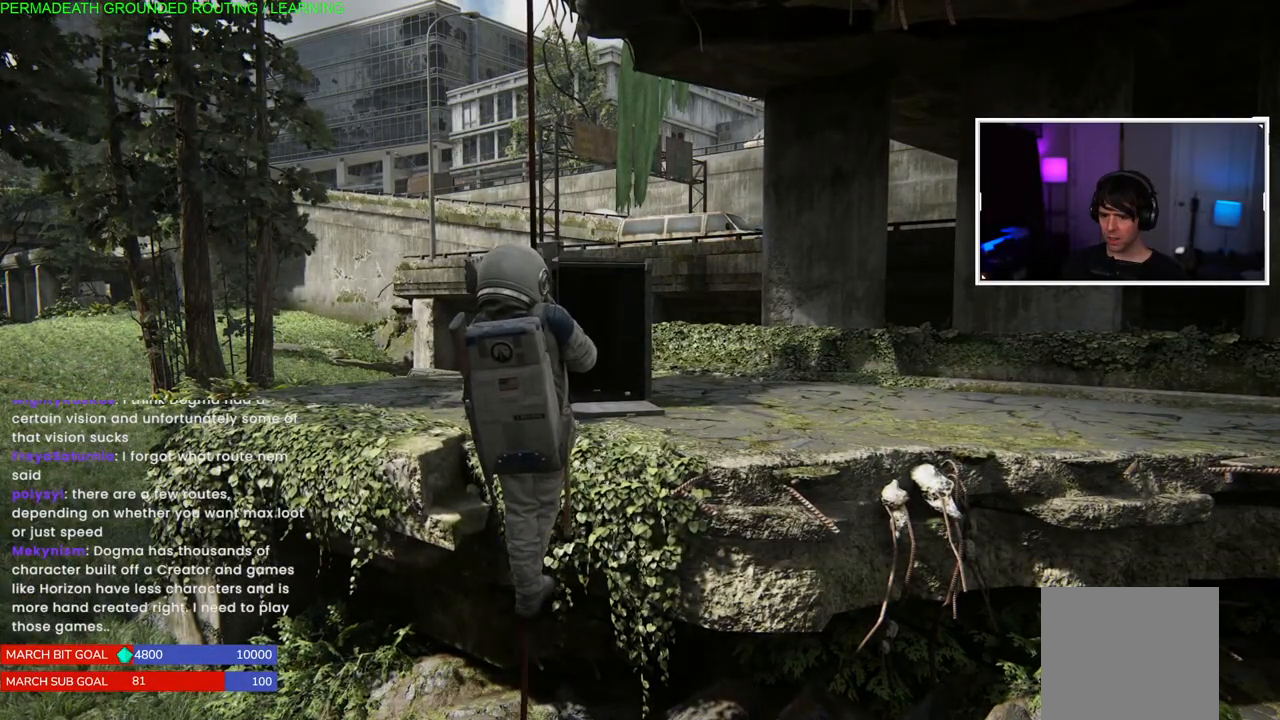
{"dt_ms": 500, "buttons": [], "left_stick": "center", "right_stick": "center", "events": []}
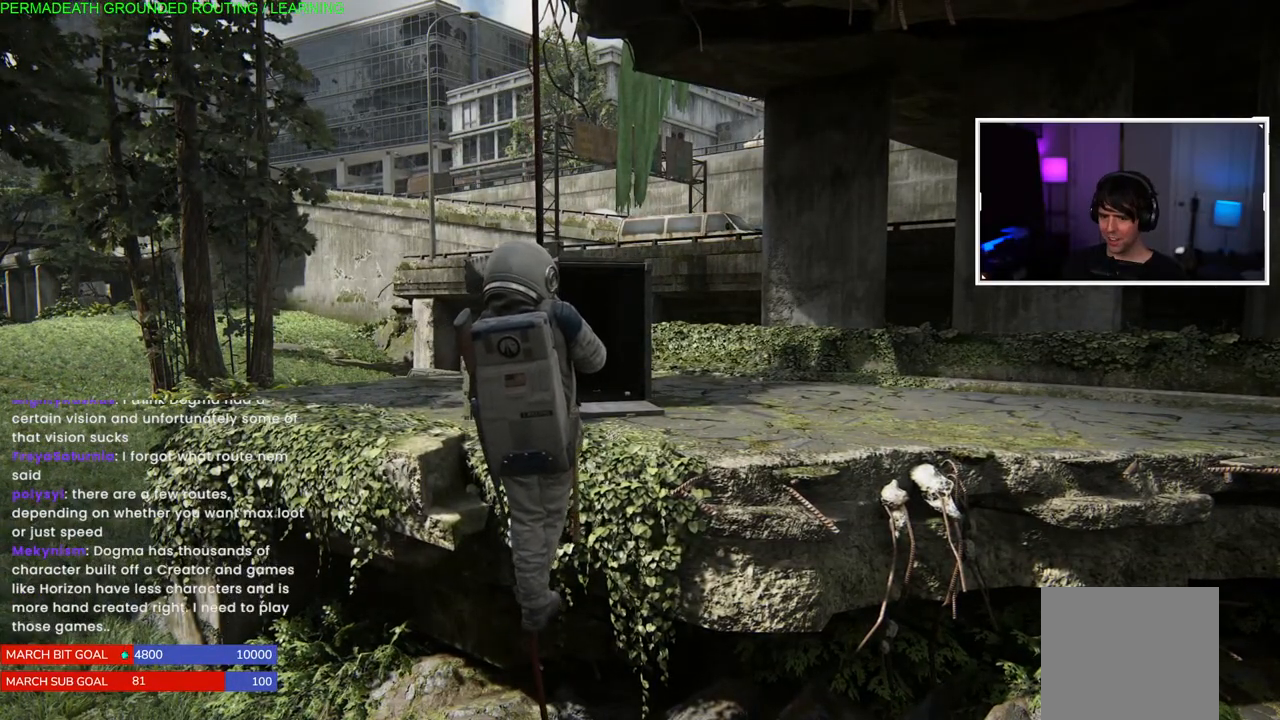
{"dt_ms": 500, "buttons": [], "left_stick": "center", "right_stick": "center", "events": [[17, "right_stick", "down-left"], [250, "right_stick", "center"]]}
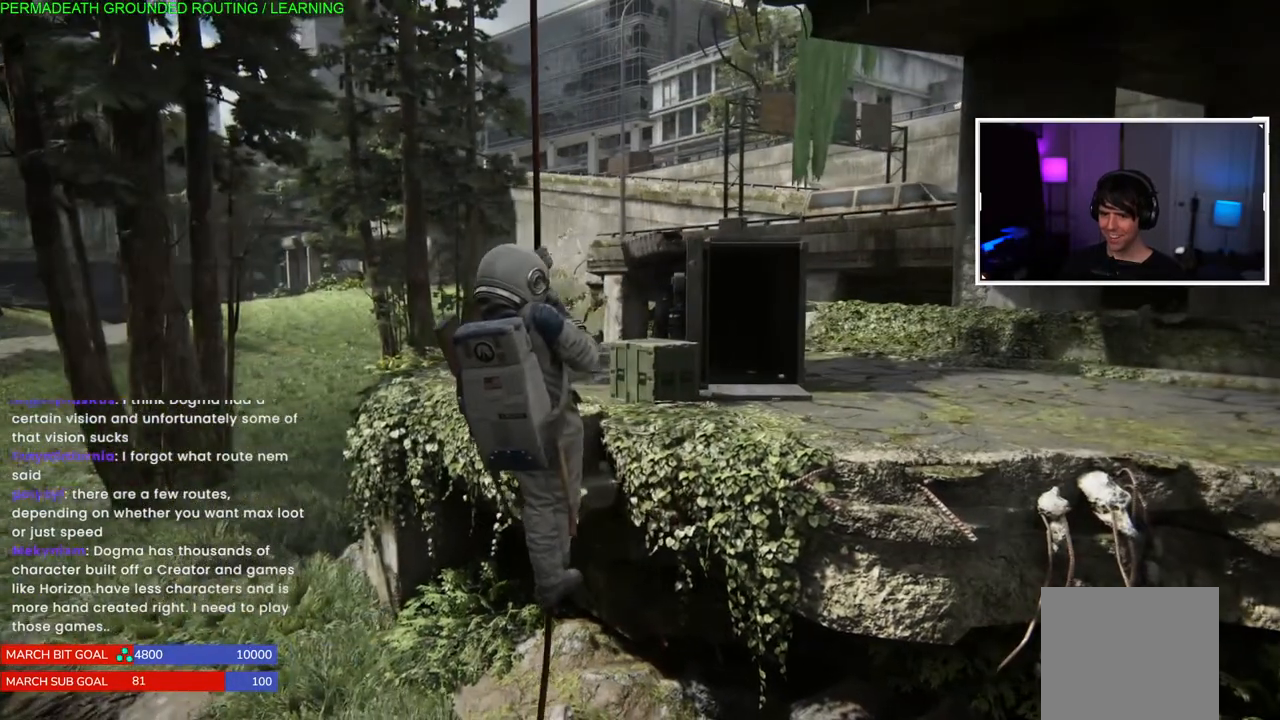
{"dt_ms": 500, "buttons": [], "left_stick": "center", "right_stick": "left", "events": [[67, "right_stick", "right"], [233, "right_stick", "center"], [367, "right_stick", "down"], [383, "left_stick", "right"], [450, "left_stick", "center"], [483, "right_stick", "left"]]}
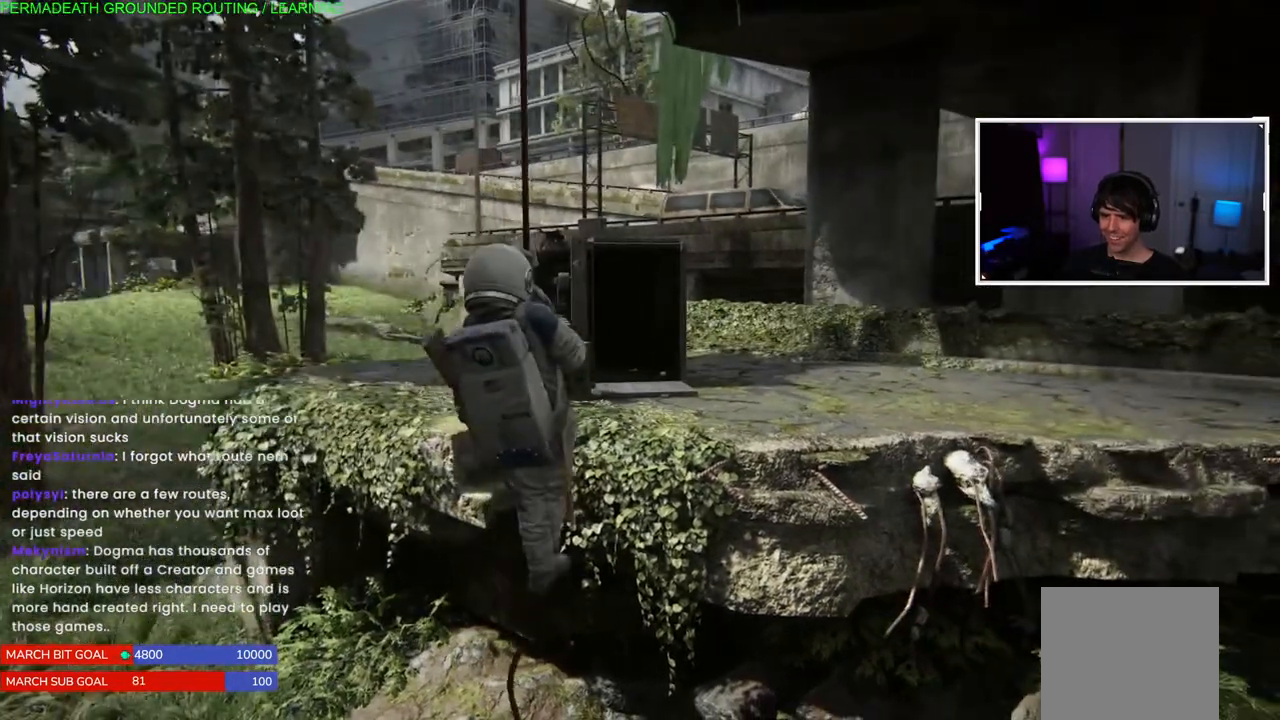
{"dt_ms": 500, "buttons": [], "left_stick": "center", "right_stick": "center", "events": [[367, "right_stick", "center"]]}
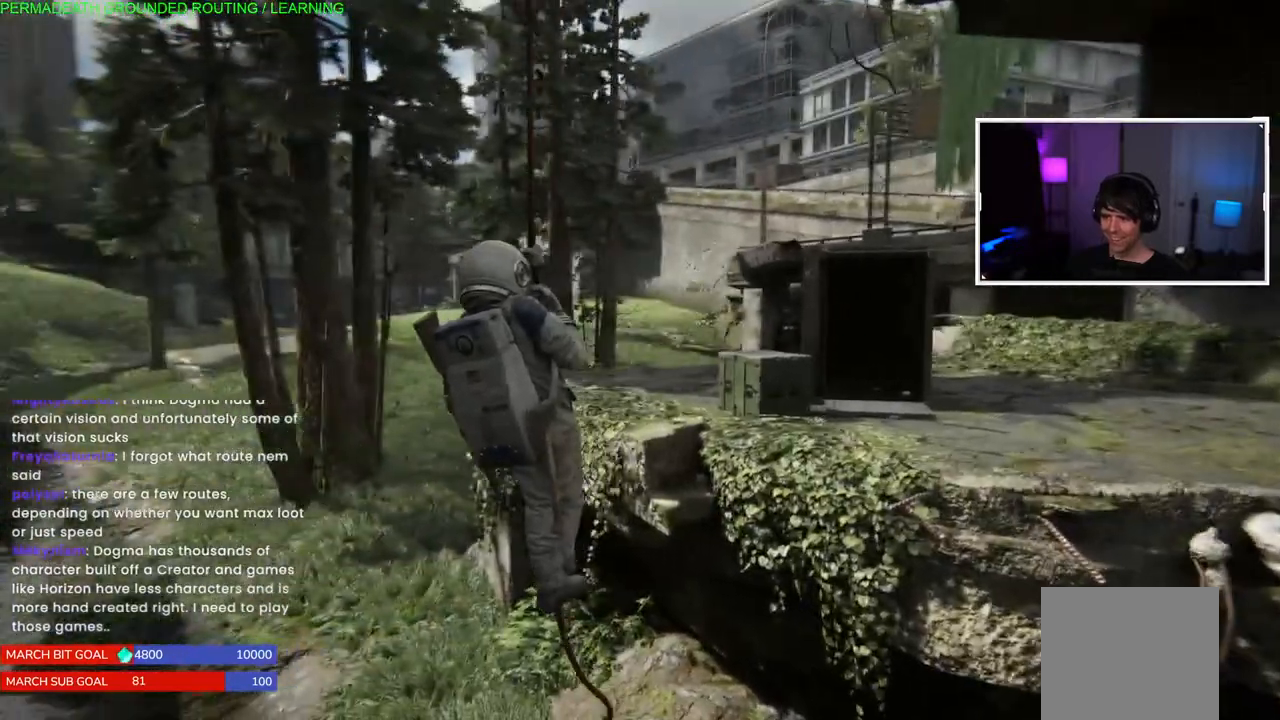
{"dt_ms": 500, "buttons": [], "left_stick": "center", "right_stick": "center", "events": [[217, "right_stick", "right"], [383, "right_stick", "center"]]}
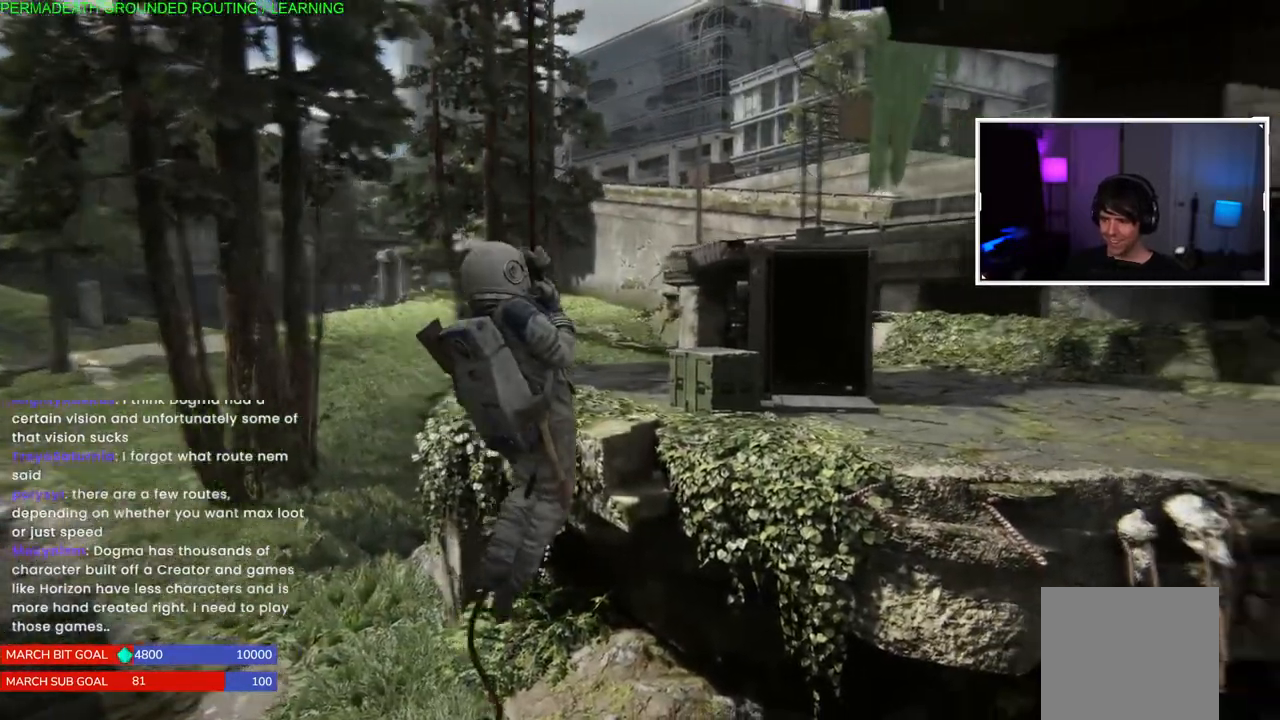
{"dt_ms": 500, "buttons": [], "left_stick": "center", "right_stick": "center", "events": []}
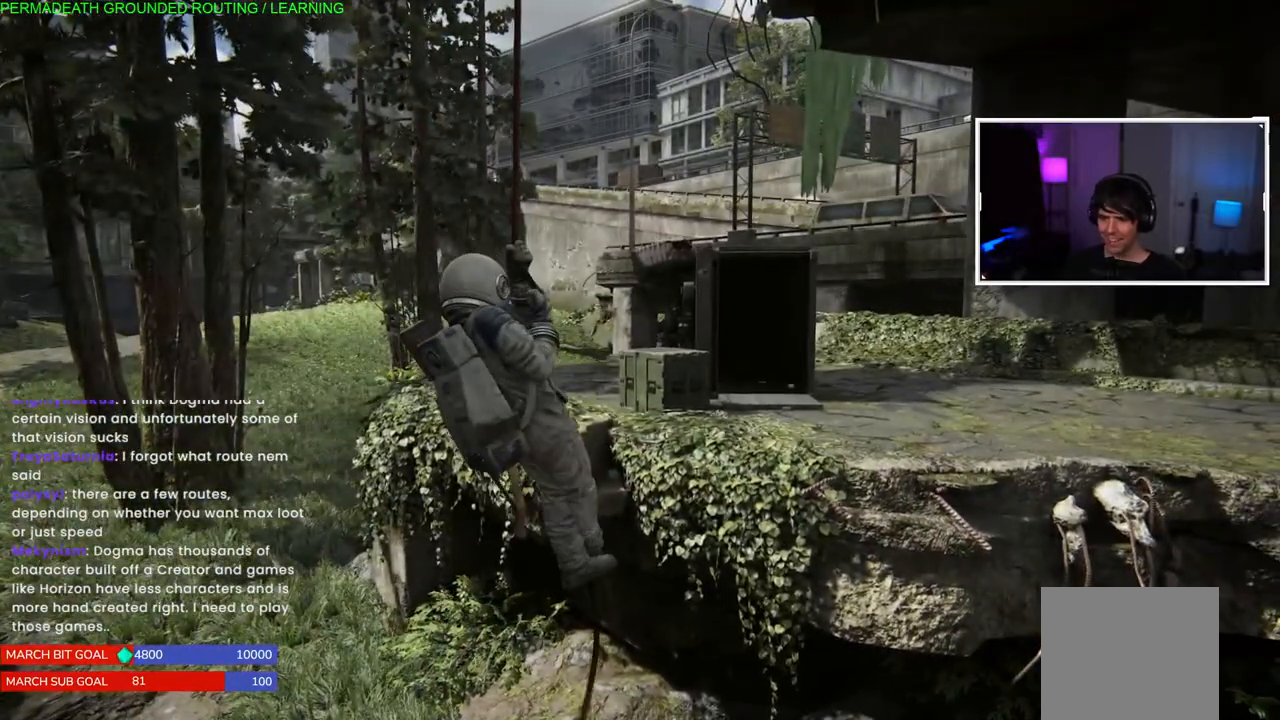
{"dt_ms": 500, "buttons": [], "left_stick": "center", "right_stick": "center", "events": [[333, "right_stick", "down"], [467, "right_stick", "center"]]}